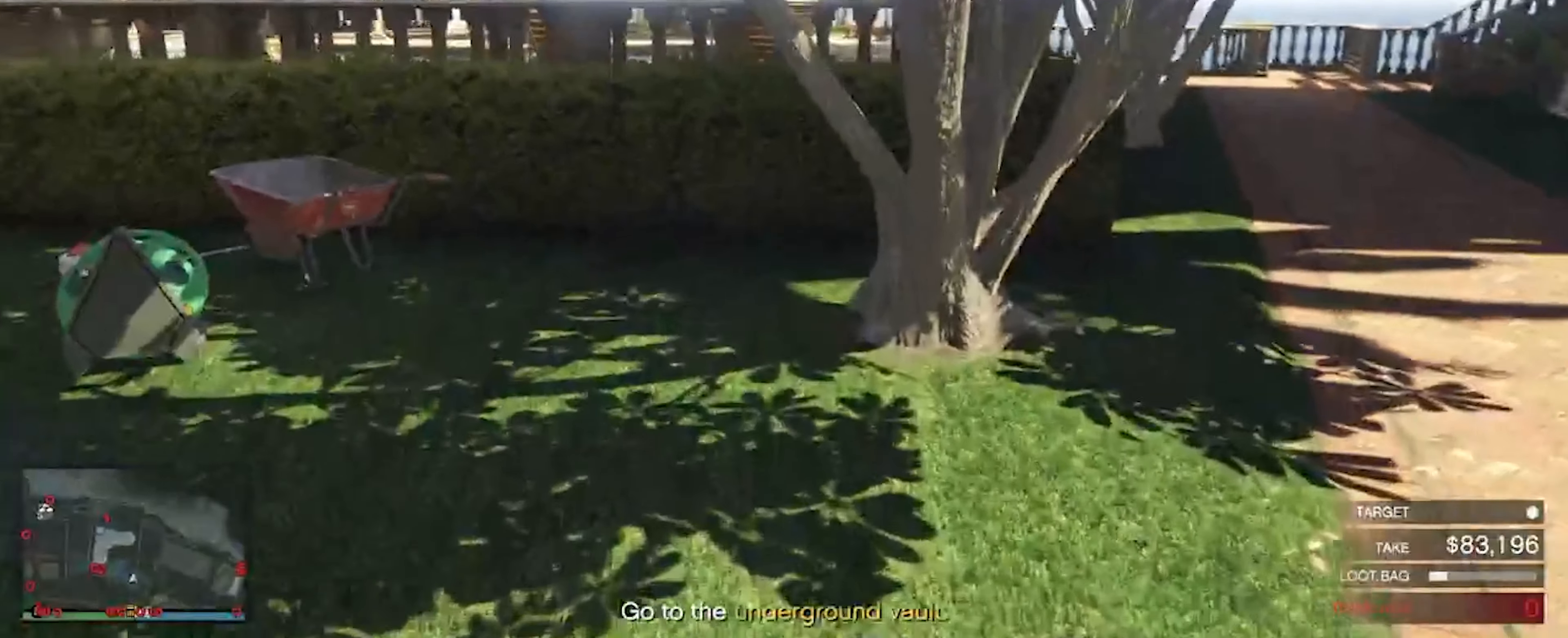
Gameplay with keyboard and mouse; each line is a JSON object with the keys and mouse buttons held at the frame after it. "events" lists presses ("down") and releases ("up") of "a", "d", "s", "shift", "space", "w", "mouse_left", "mouse_wheel" and "mouse_right" between this image and that frame as [ms after this image, input, new state], when the widget could be followed in between. "mouse_left", "mouse_wheel", "mouse_right" = the "left", "wheel", "right" buttons of the "mouse" list. No other keys are recorded. "wheel" means that the mouse wheel is clicked or scrolled. Not read: mouse_move.
{"keys": ["w"], "mouse": [], "events": []}
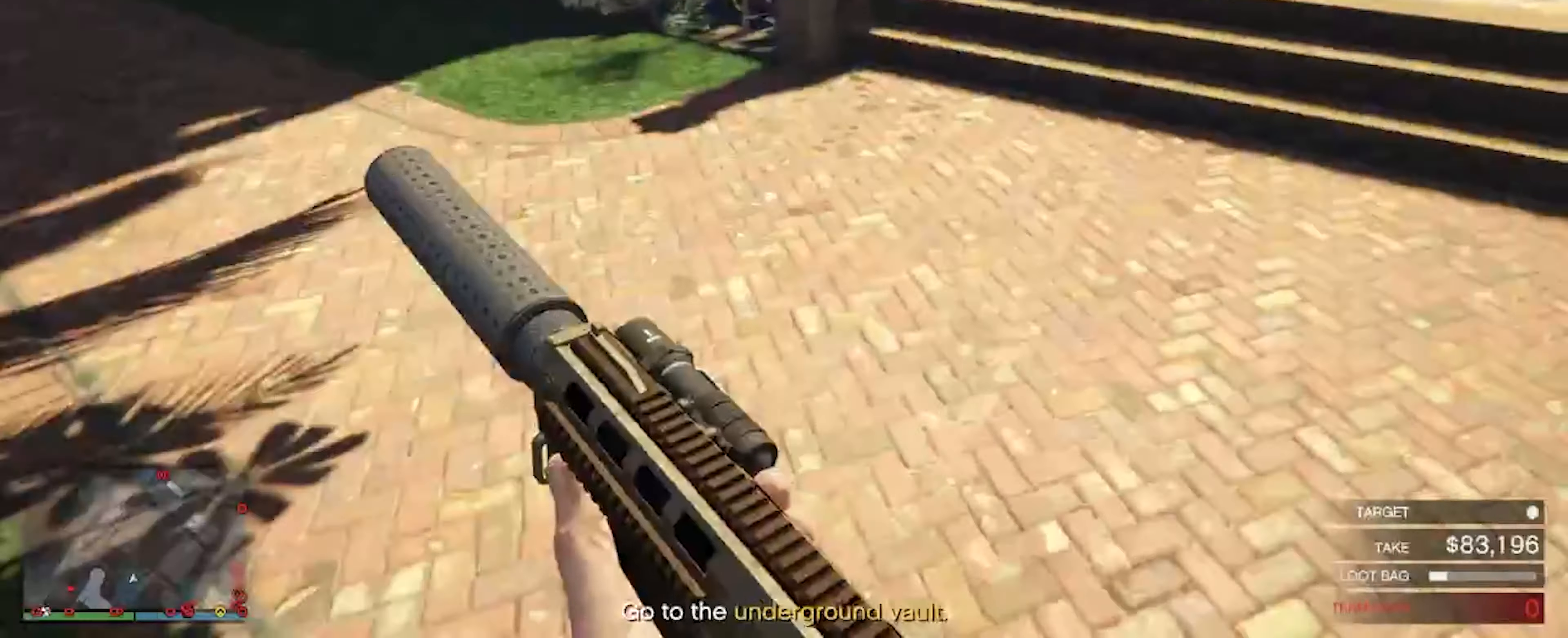
{"keys": ["w"], "mouse": [], "events": []}
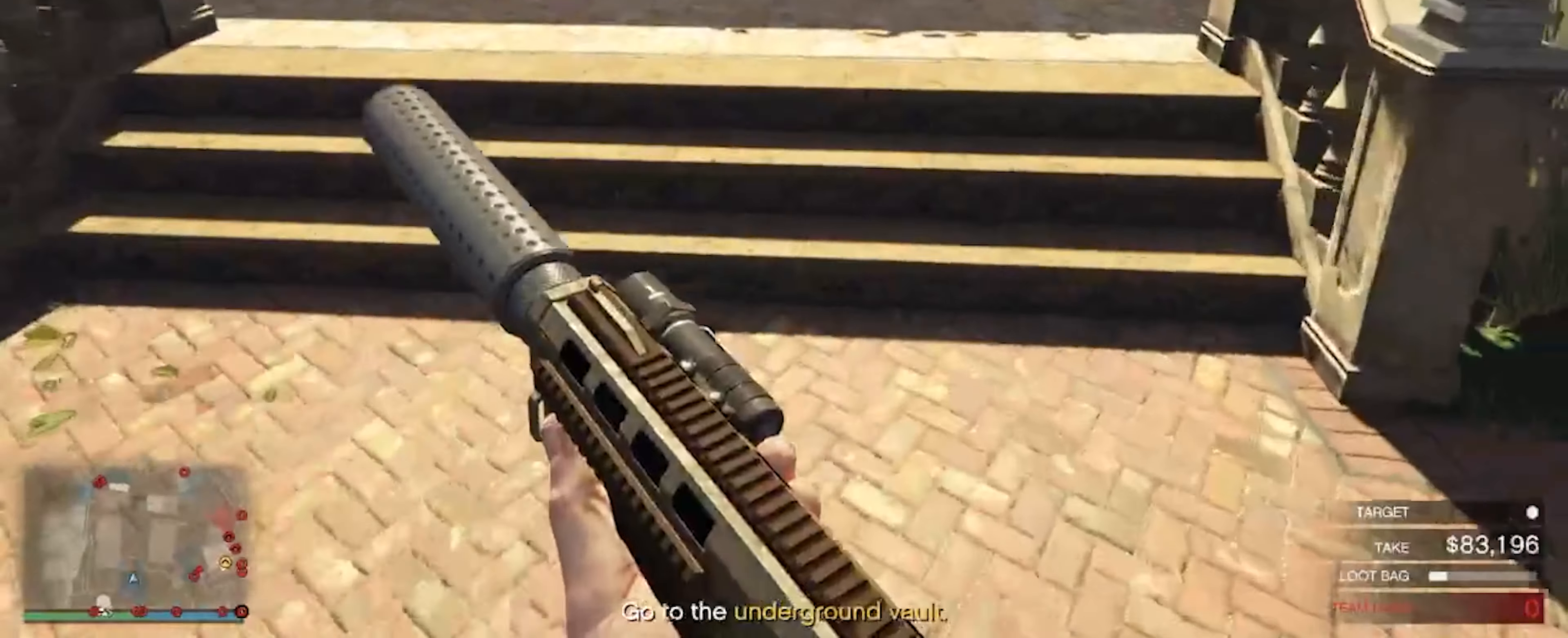
{"keys": ["w"], "mouse": [], "events": []}
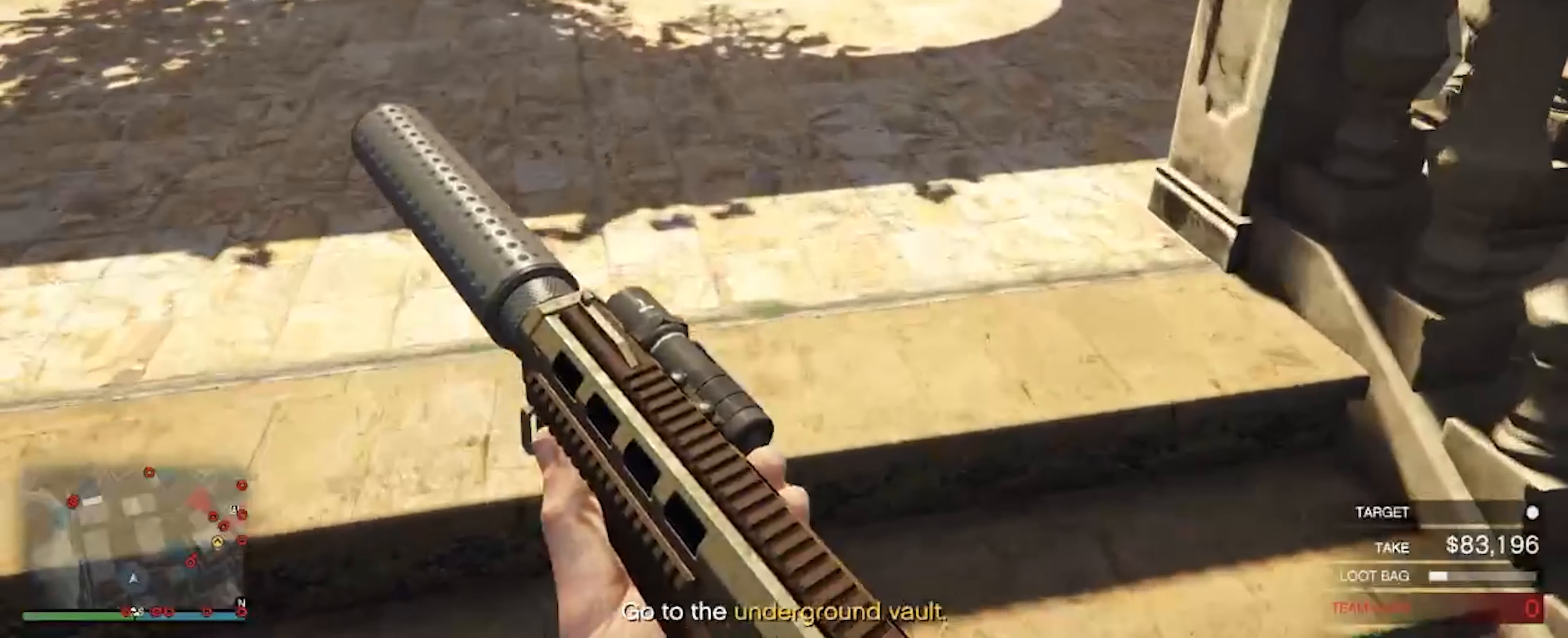
{"keys": ["w"], "mouse": [], "events": []}
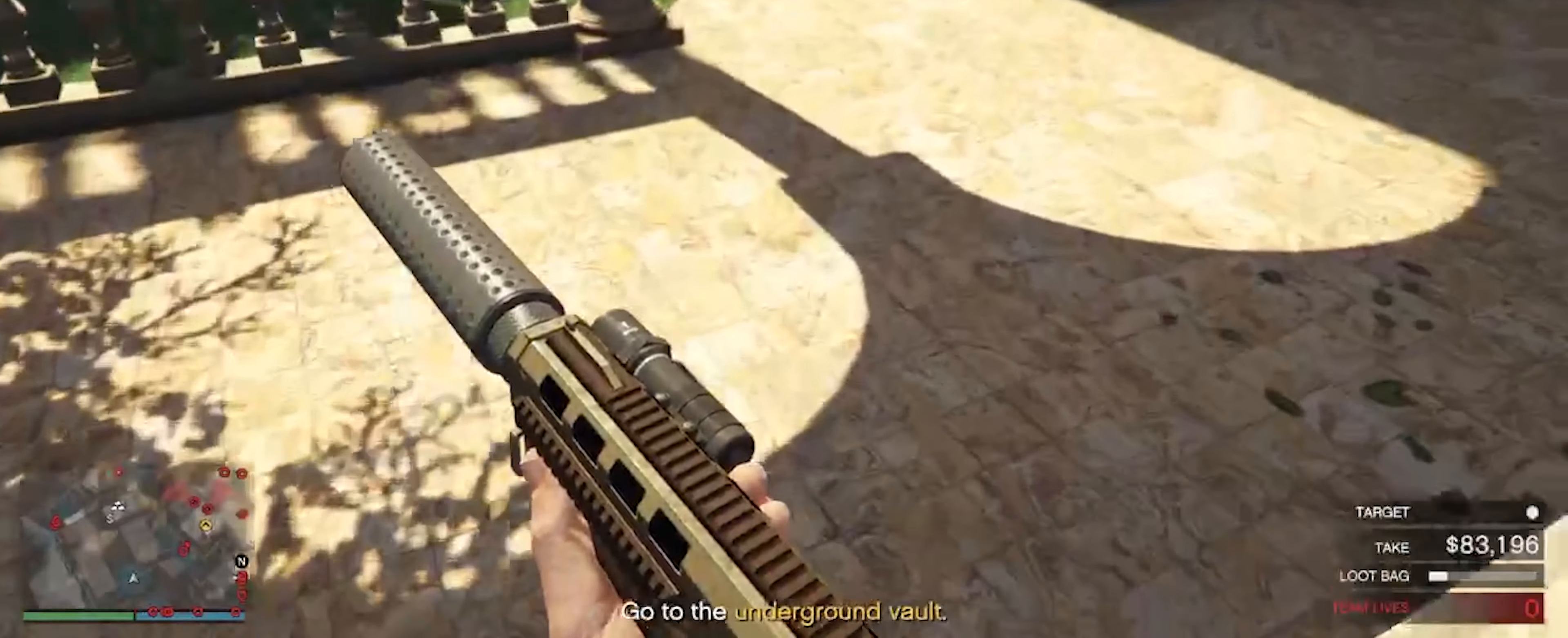
{"keys": ["w"], "mouse": [], "events": []}
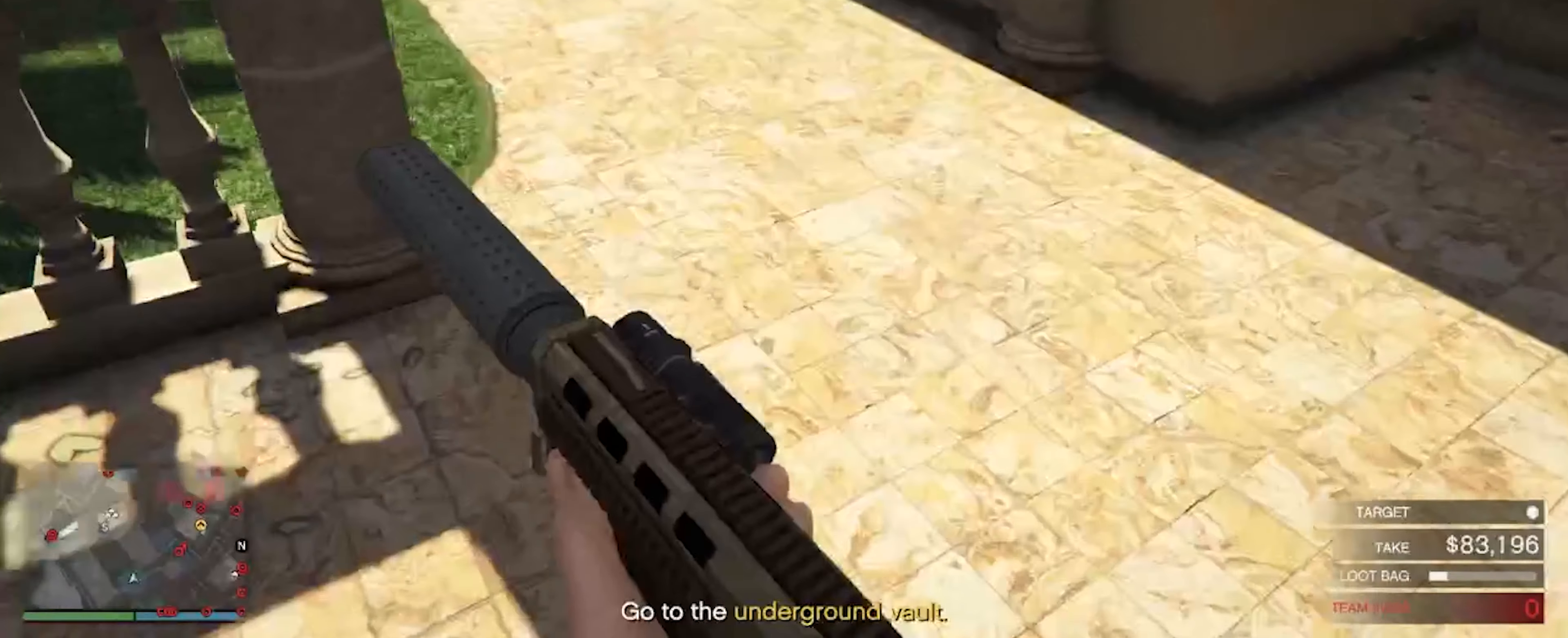
{"keys": ["w"], "mouse": [], "events": []}
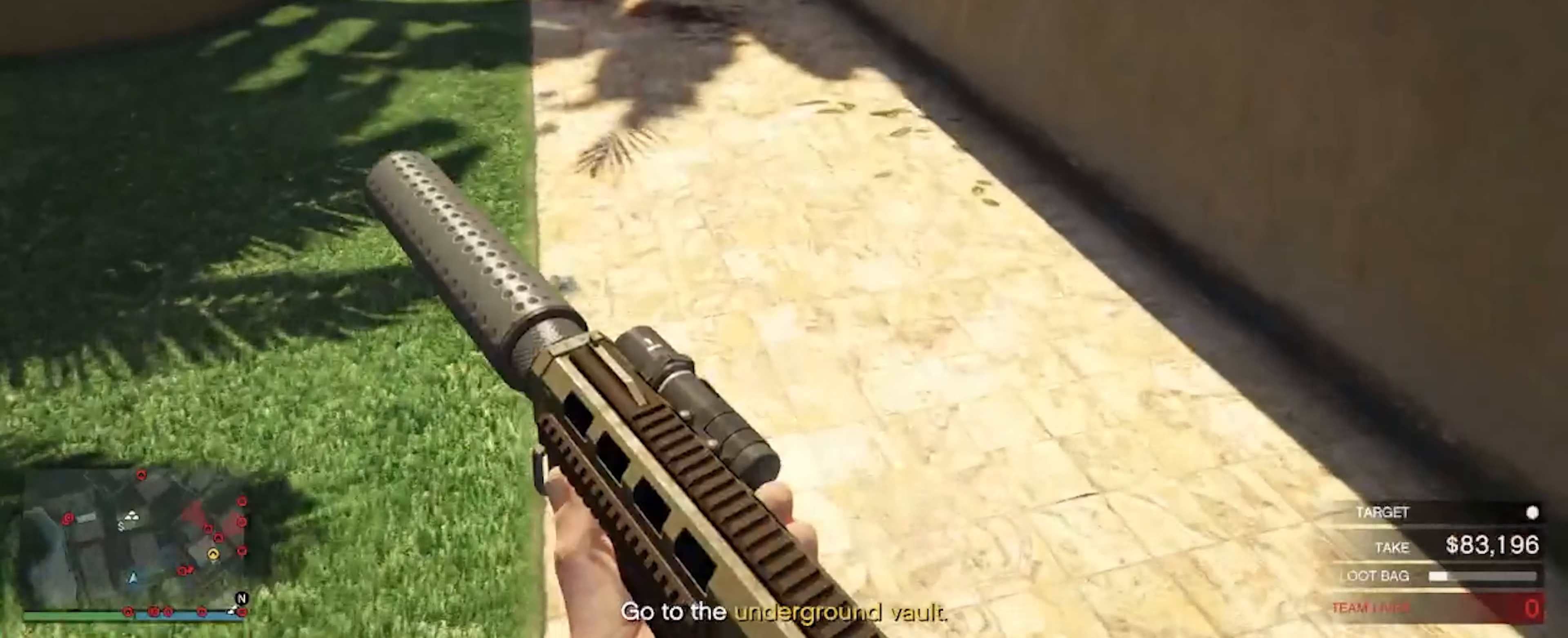
{"keys": ["w"], "mouse": [], "events": []}
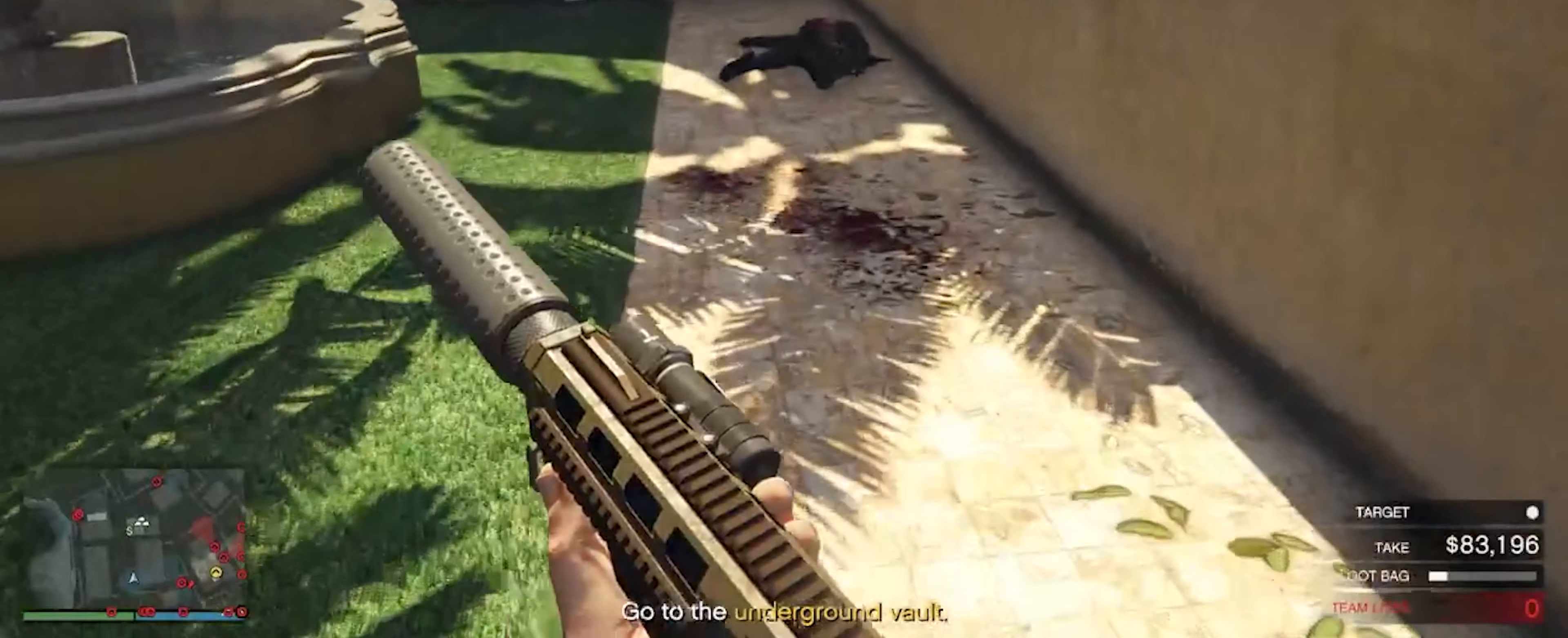
{"keys": ["w"], "mouse": [], "events": []}
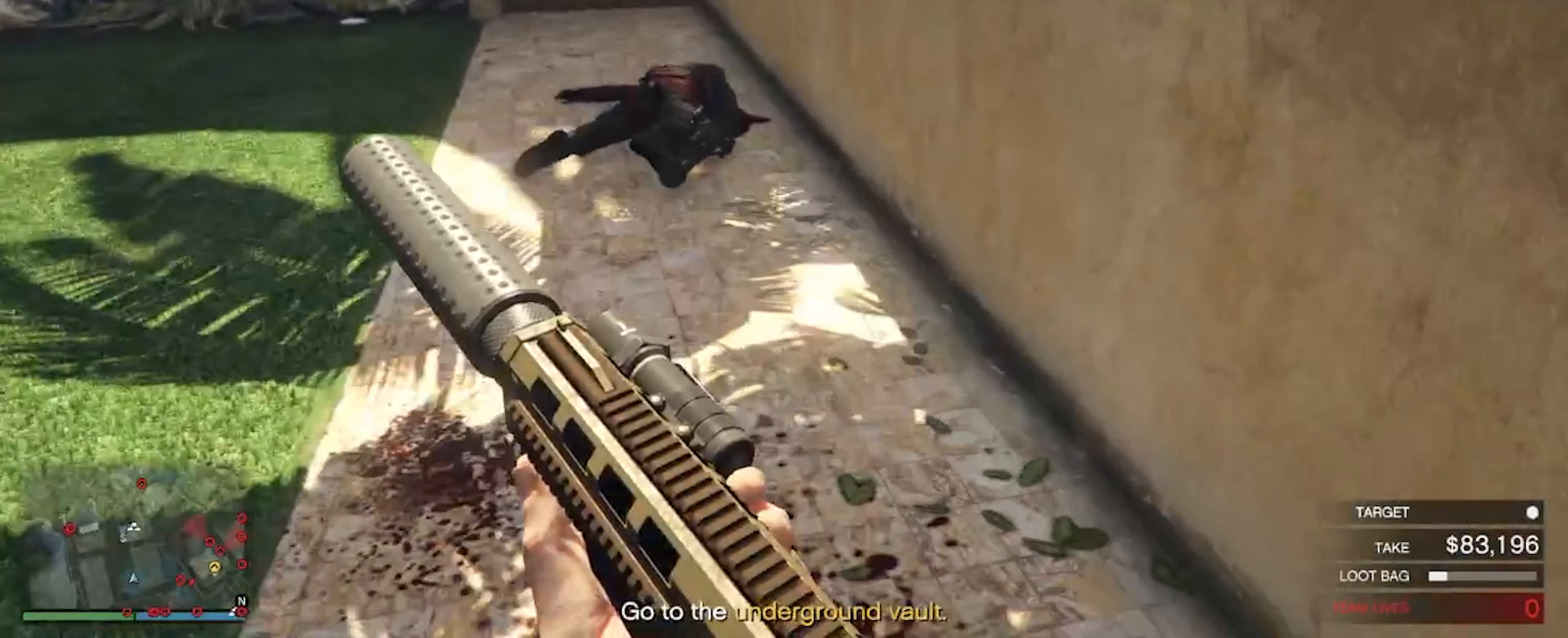
{"keys": ["w"], "mouse": [], "events": []}
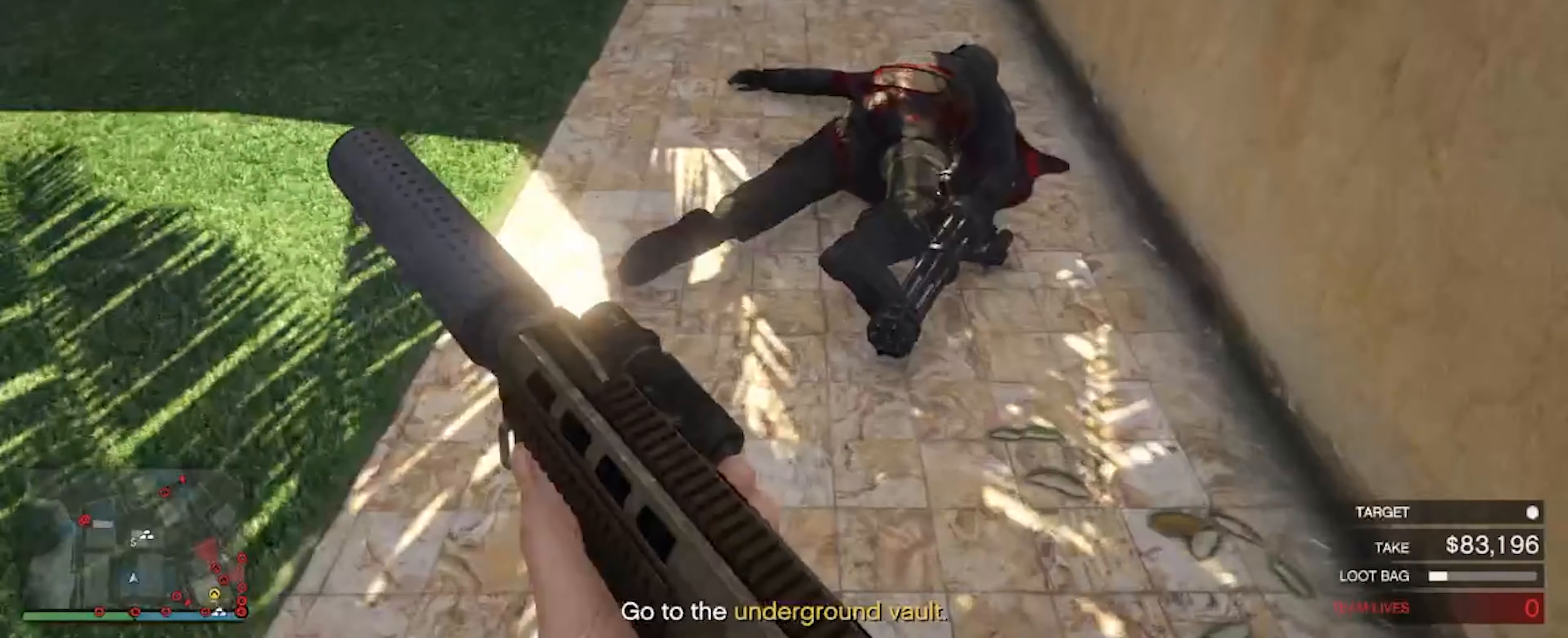
{"keys": ["w"], "mouse": [], "events": []}
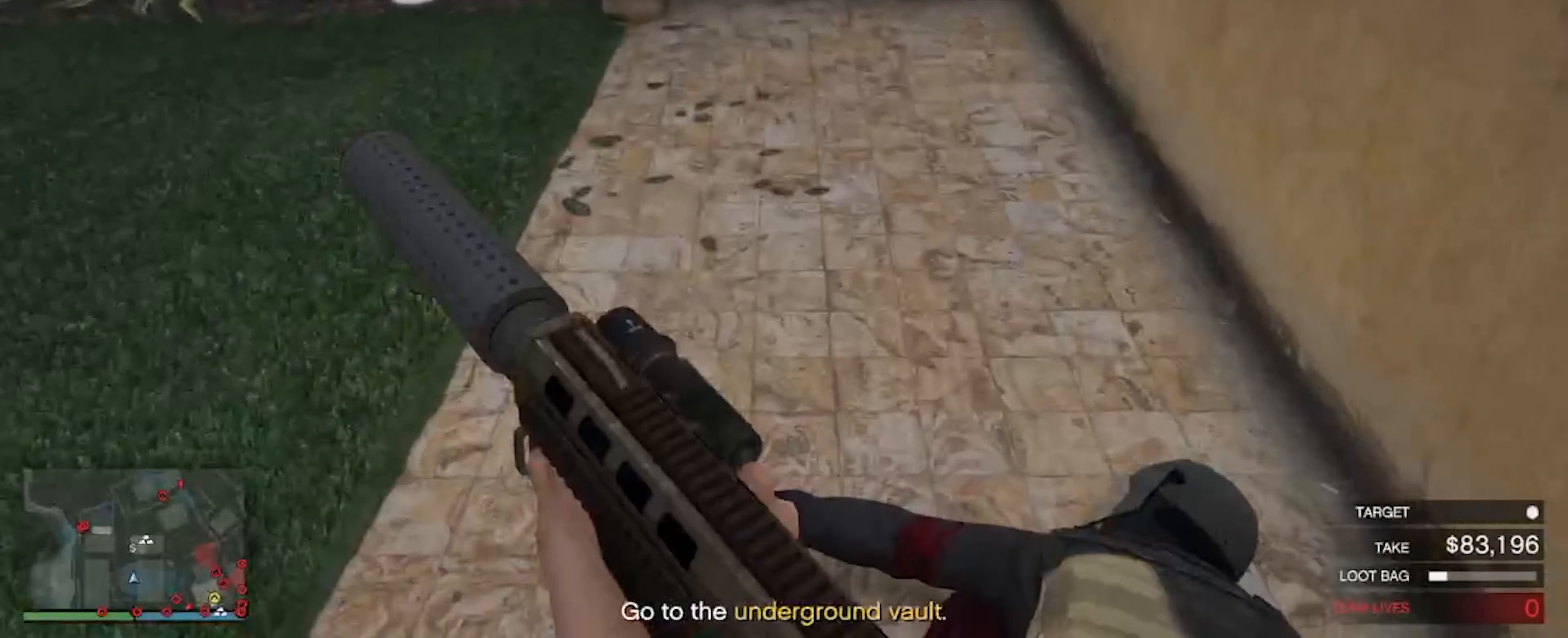
{"keys": ["w"], "mouse": [], "events": []}
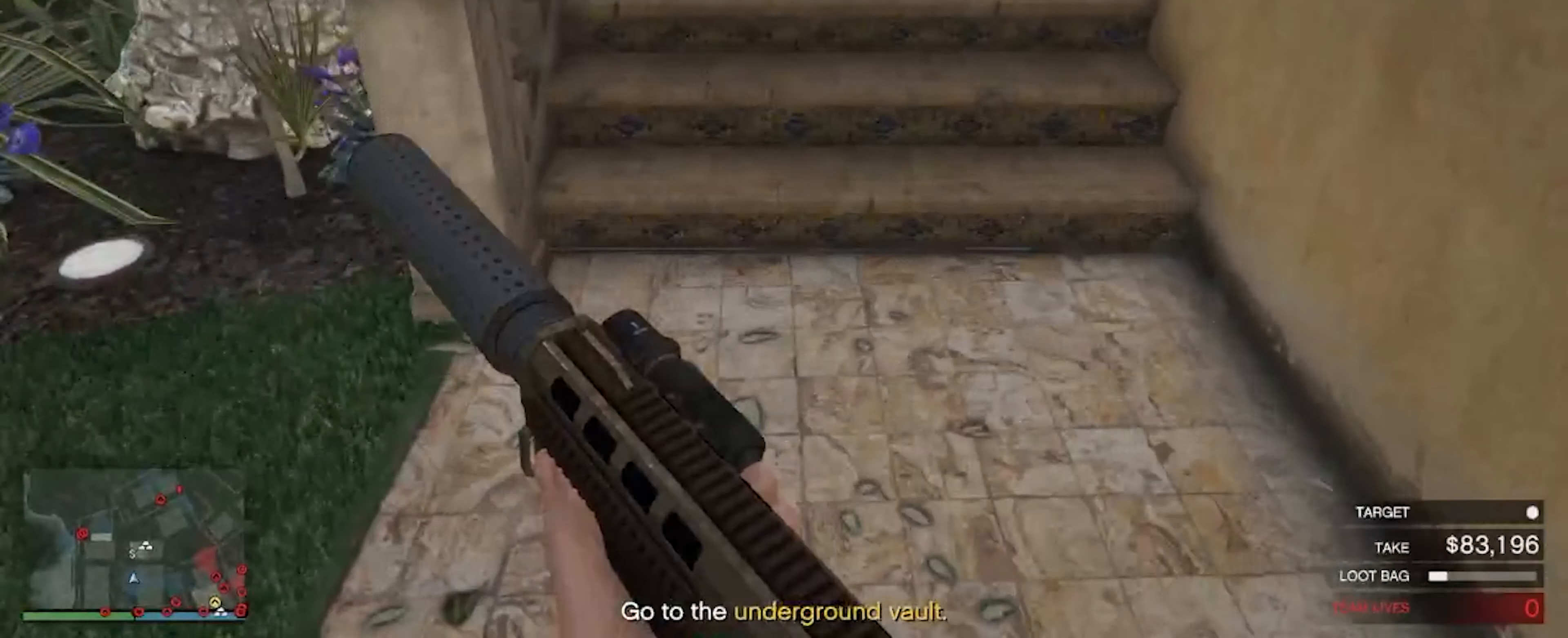
{"keys": ["w"], "mouse": [], "events": []}
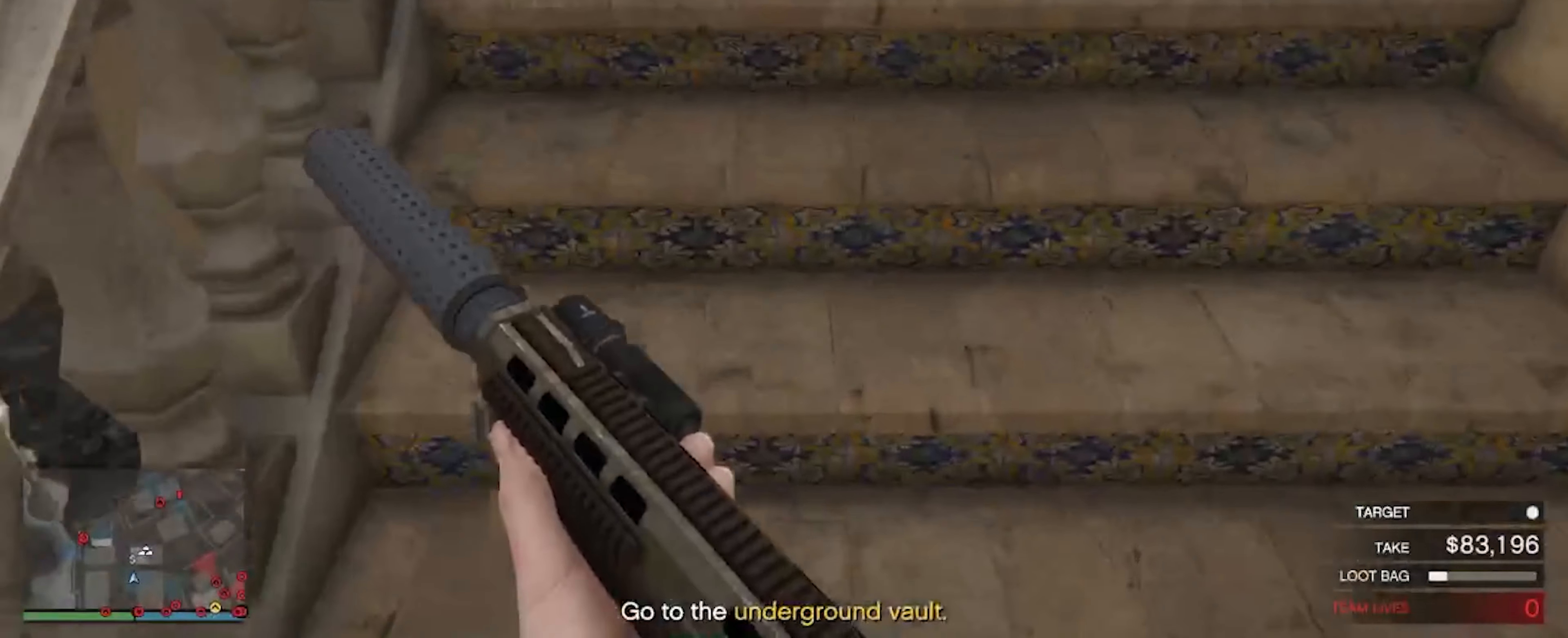
{"keys": ["w"], "mouse": [], "events": []}
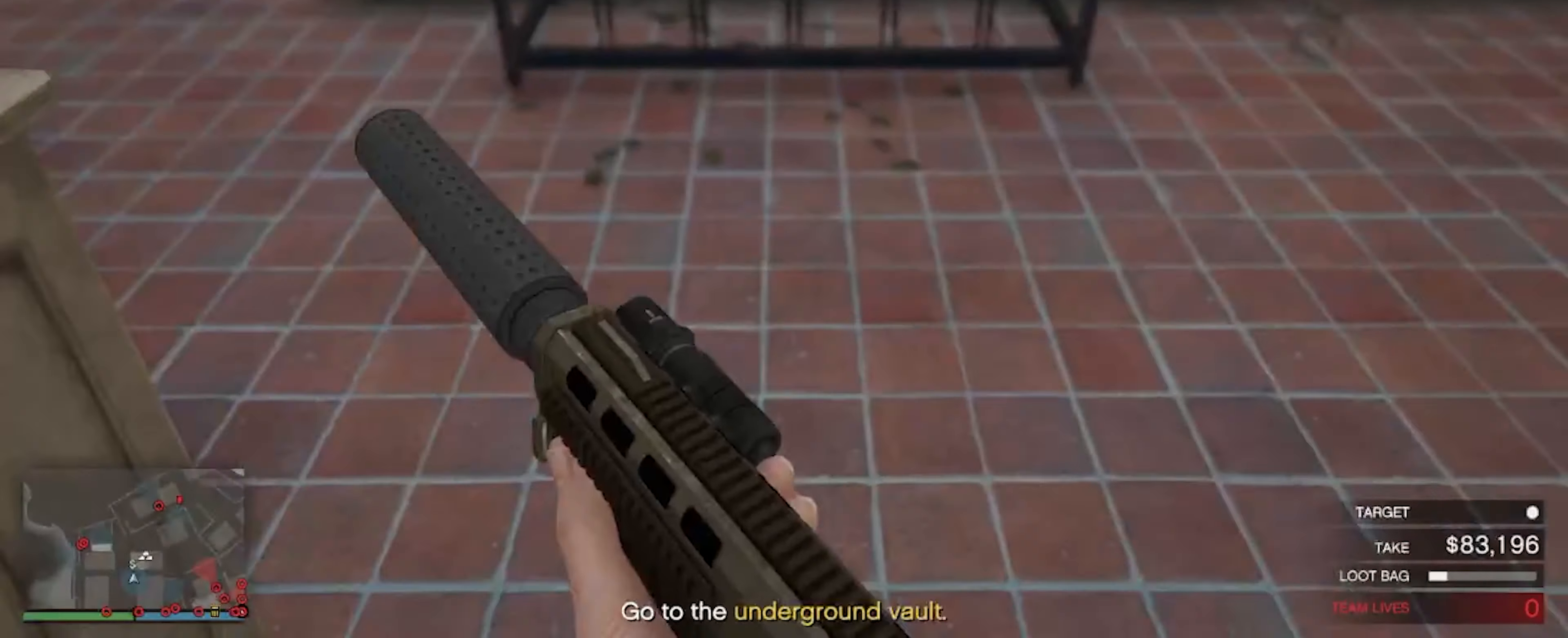
{"keys": [], "mouse": [], "events": [[133, "w", "up"]]}
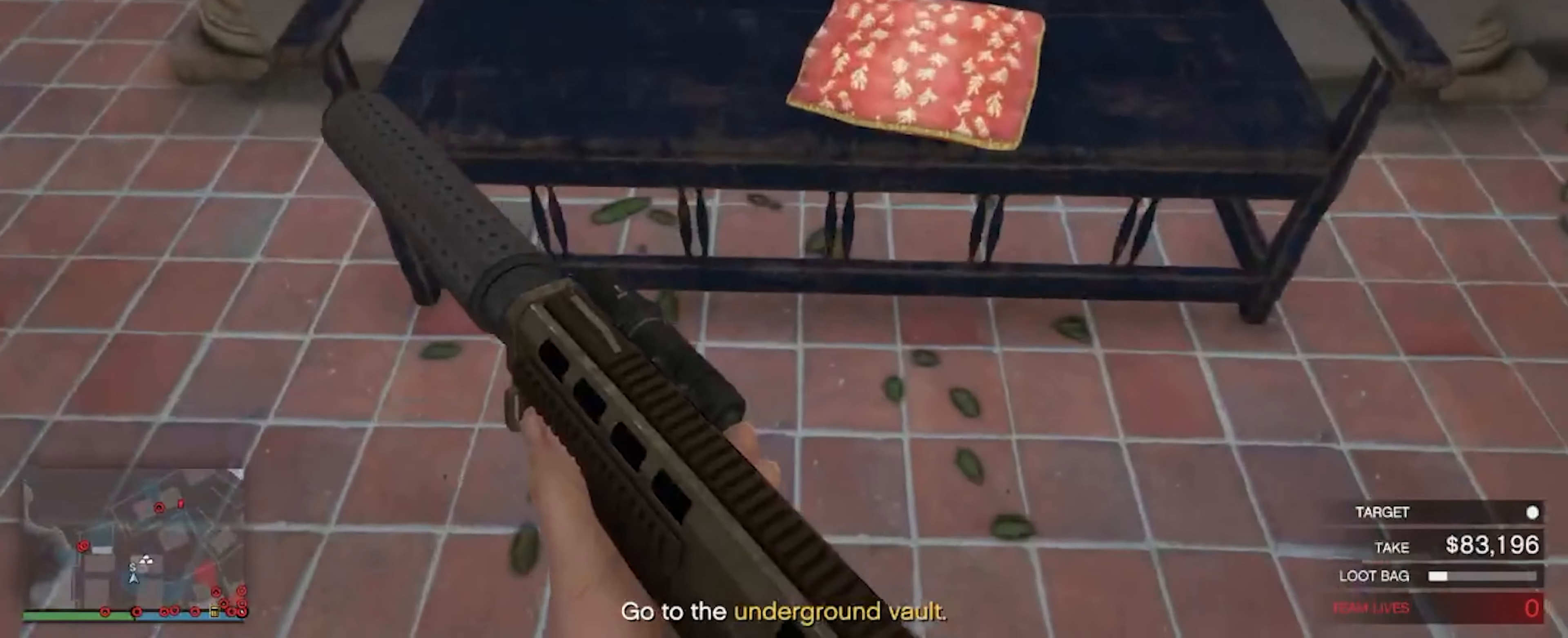
{"keys": [], "mouse": [], "events": [[333, "a", "down"], [500, "a", "up"]]}
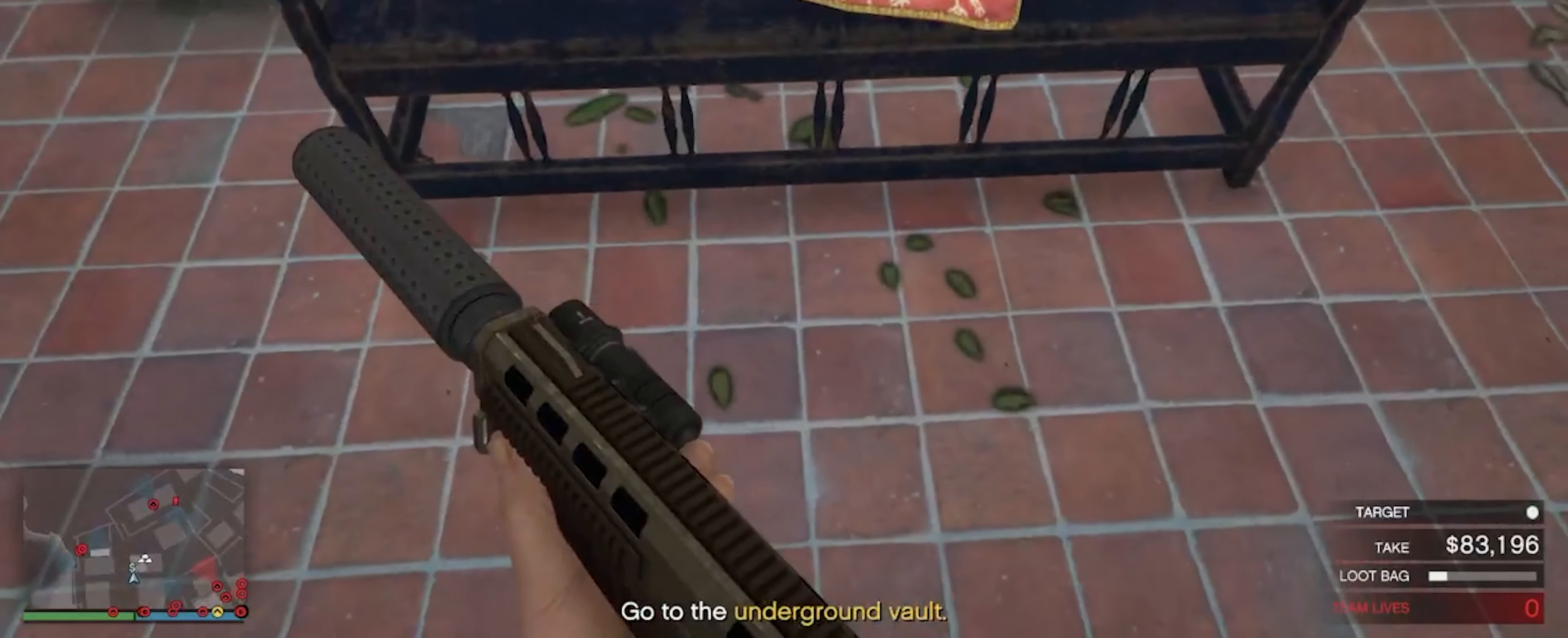
{"keys": ["w"], "mouse": [], "events": [[133, "w", "down"]]}
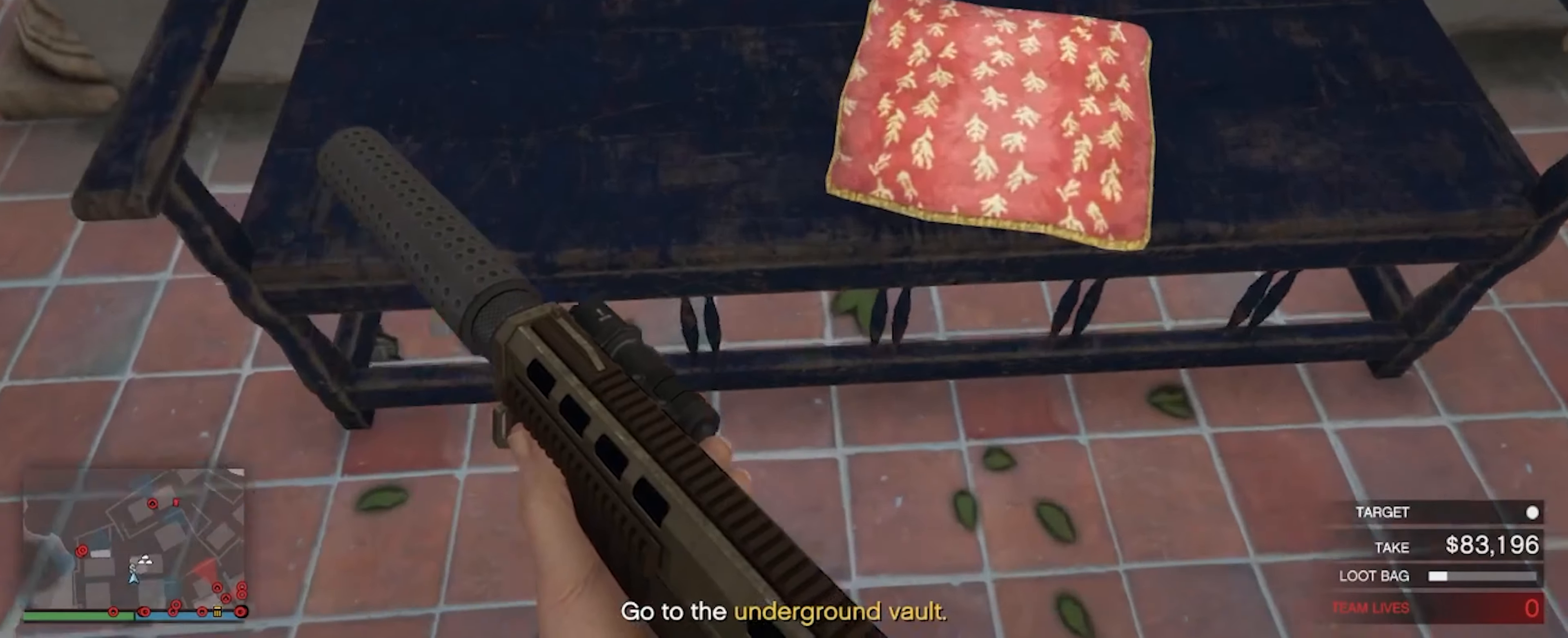
{"keys": ["w"], "mouse": [], "events": []}
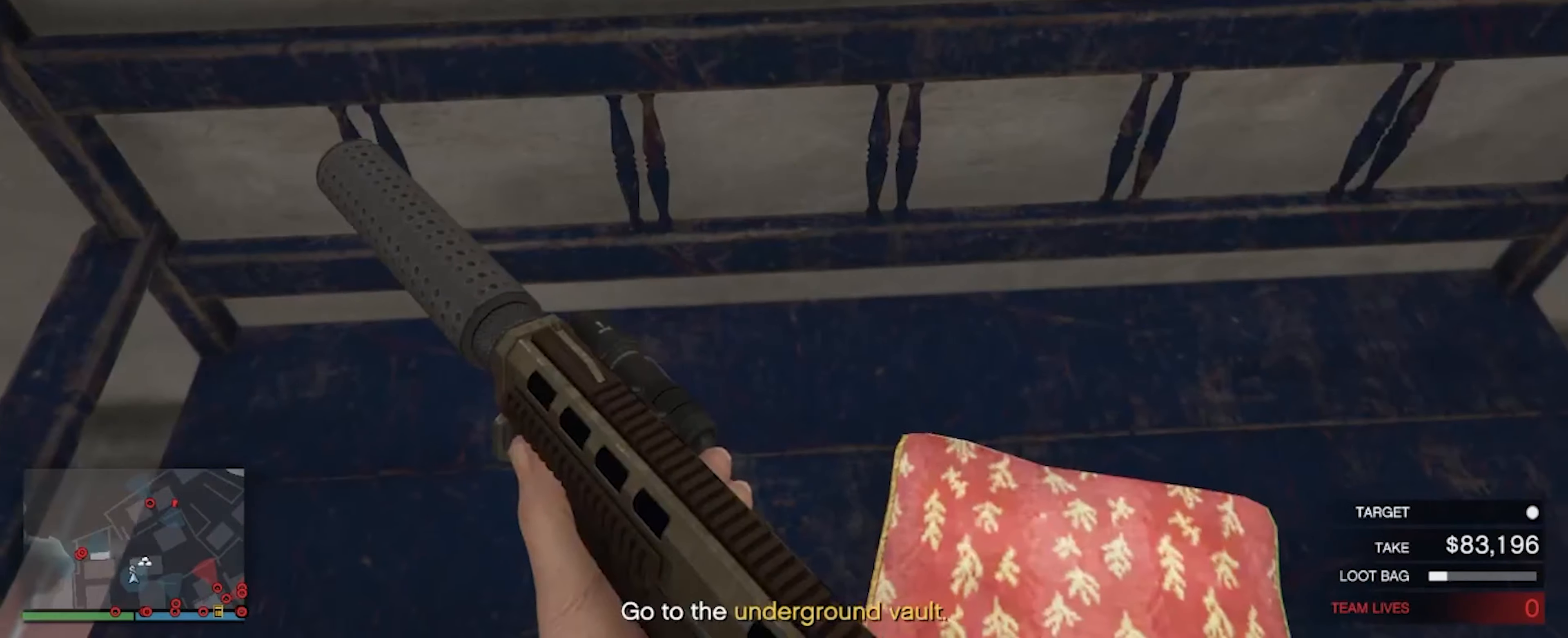
{"keys": ["w"], "mouse": [], "events": []}
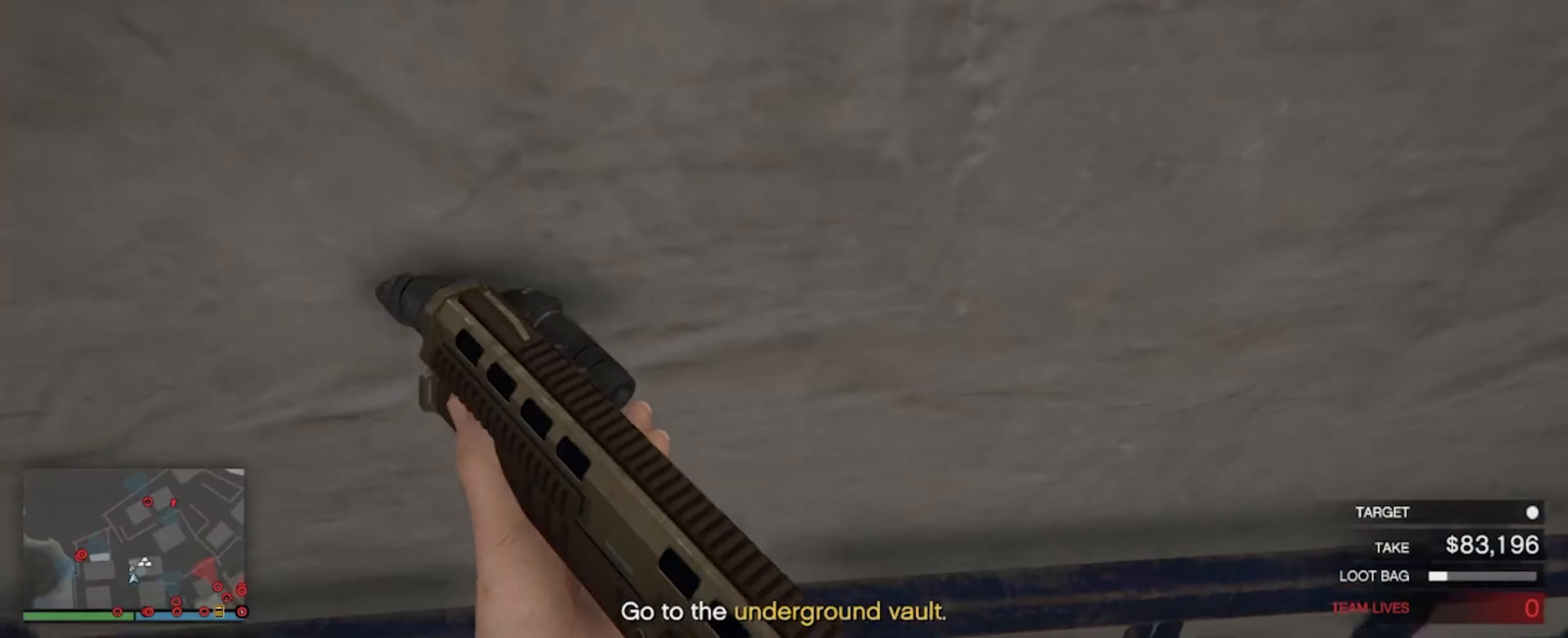
{"keys": ["s"], "mouse": [], "events": [[134, "w", "up"], [367, "s", "down"]]}
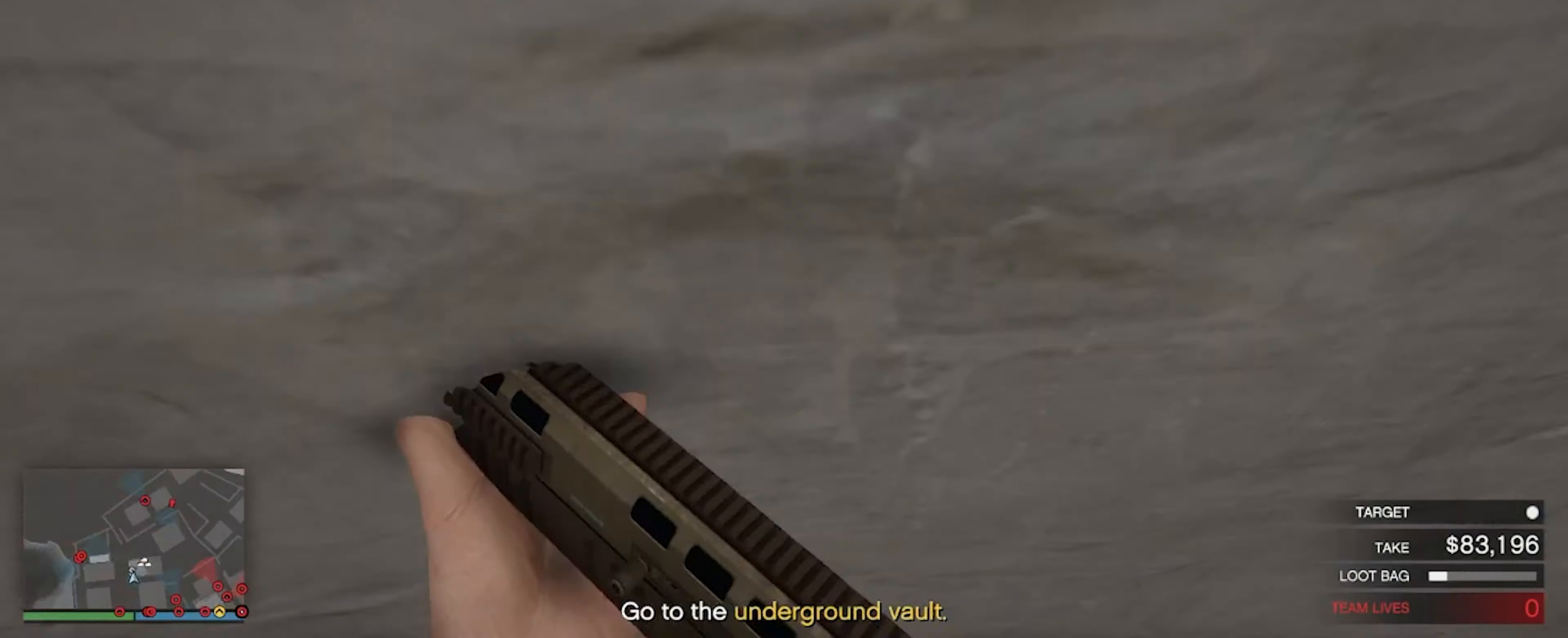
{"keys": ["a", "s"], "mouse": [], "events": [[500, "a", "down"]]}
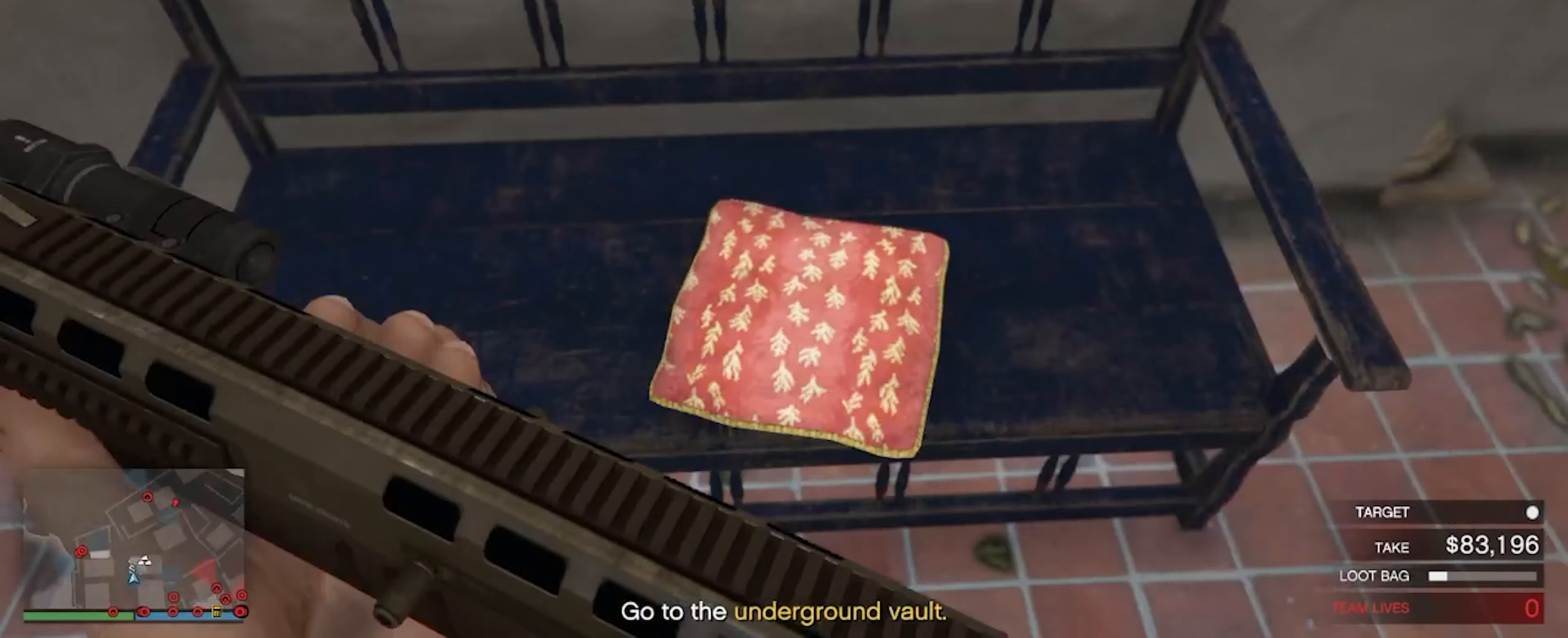
{"keys": ["w"], "mouse": [], "events": [[234, "s", "up"], [434, "w", "down"], [500, "a", "up"]]}
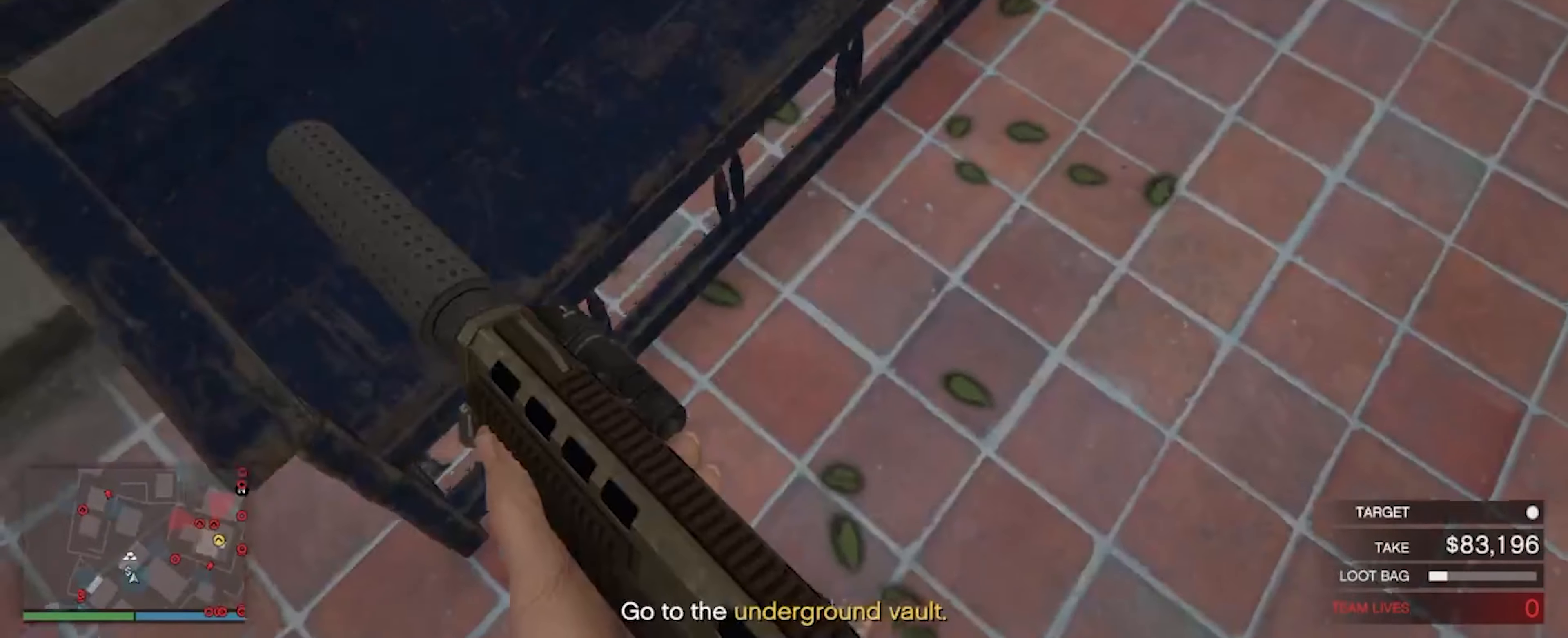
{"keys": ["a", "s"], "mouse": [], "events": [[300, "a", "down"], [334, "w", "up"], [467, "s", "down"]]}
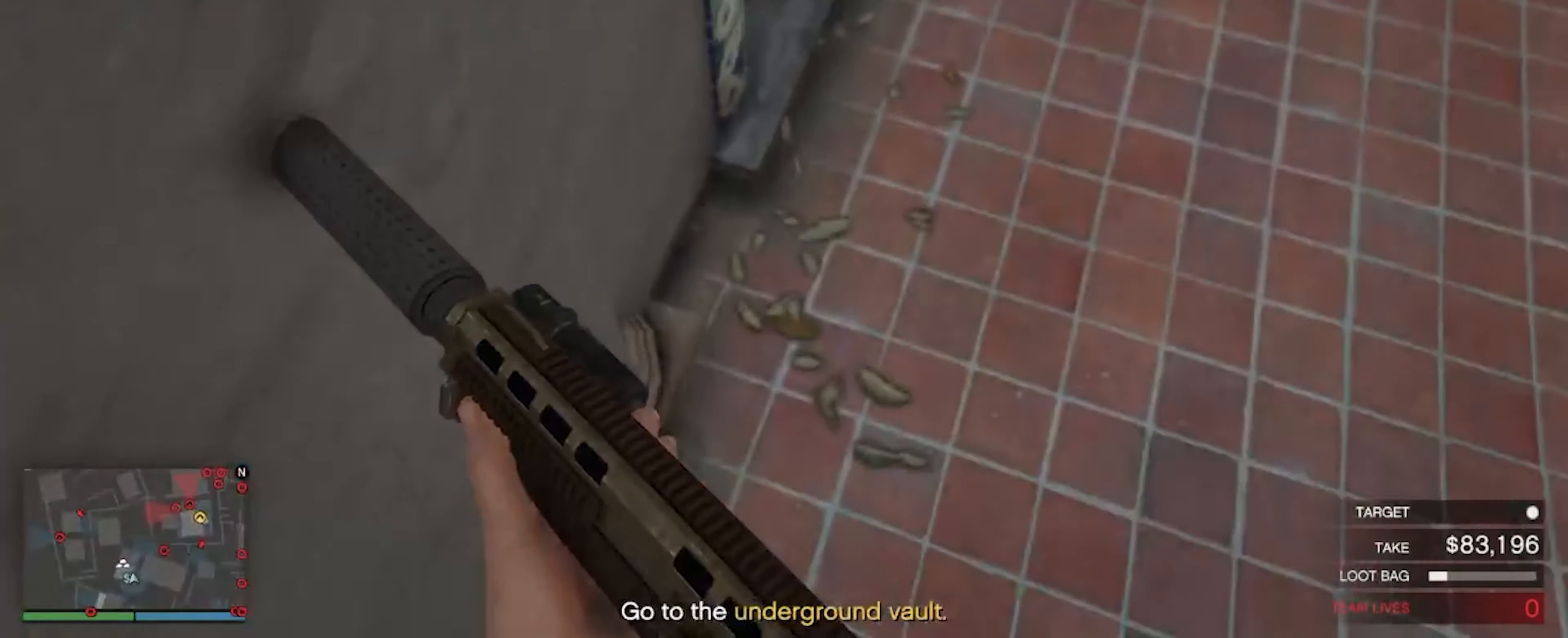
{"keys": ["a", "s"], "mouse": [], "events": []}
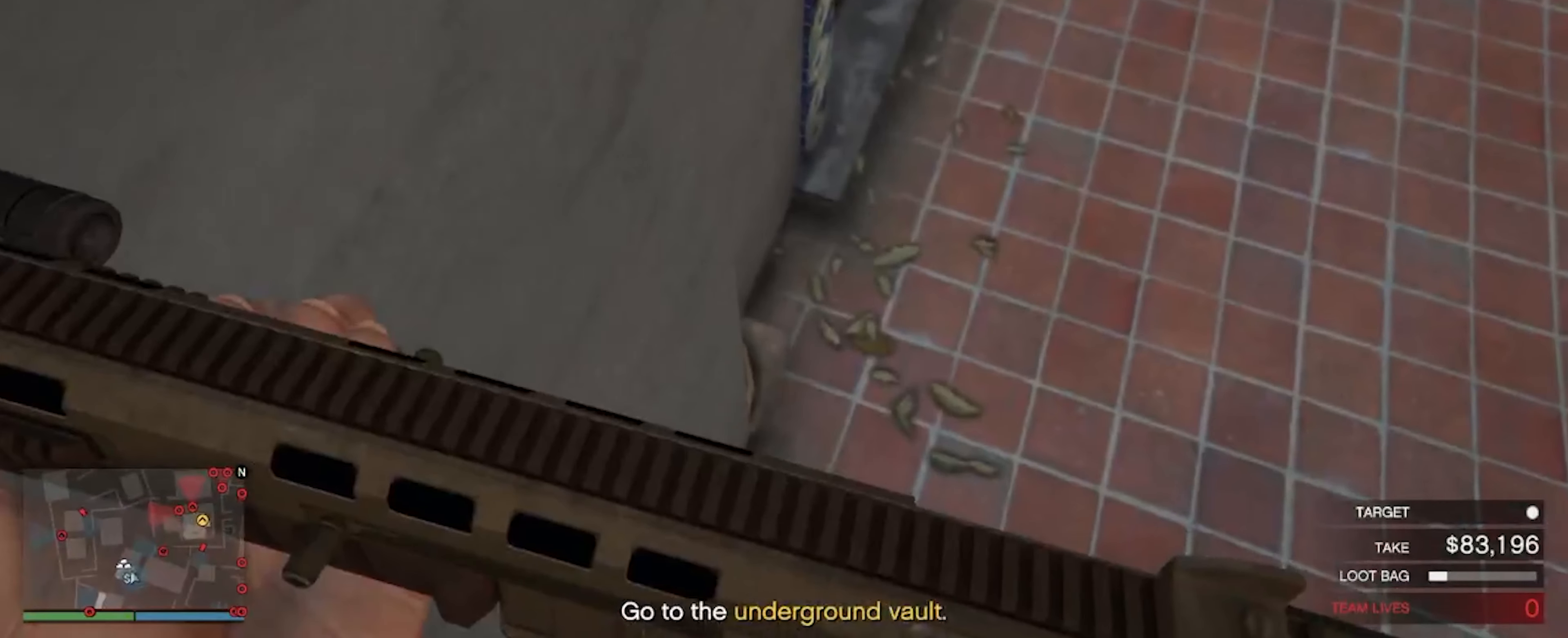
{"keys": ["s"], "mouse": [], "events": [[67, "a", "up"]]}
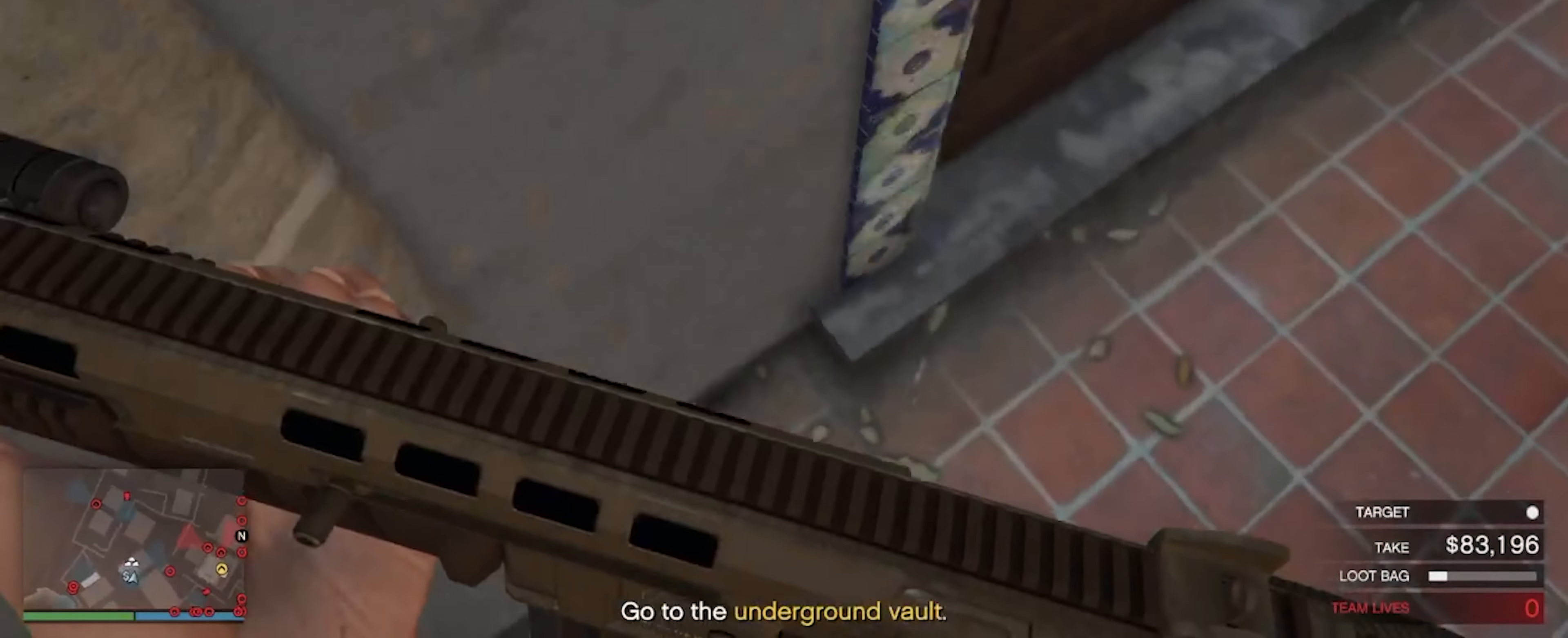
{"keys": ["s"], "mouse": [], "events": []}
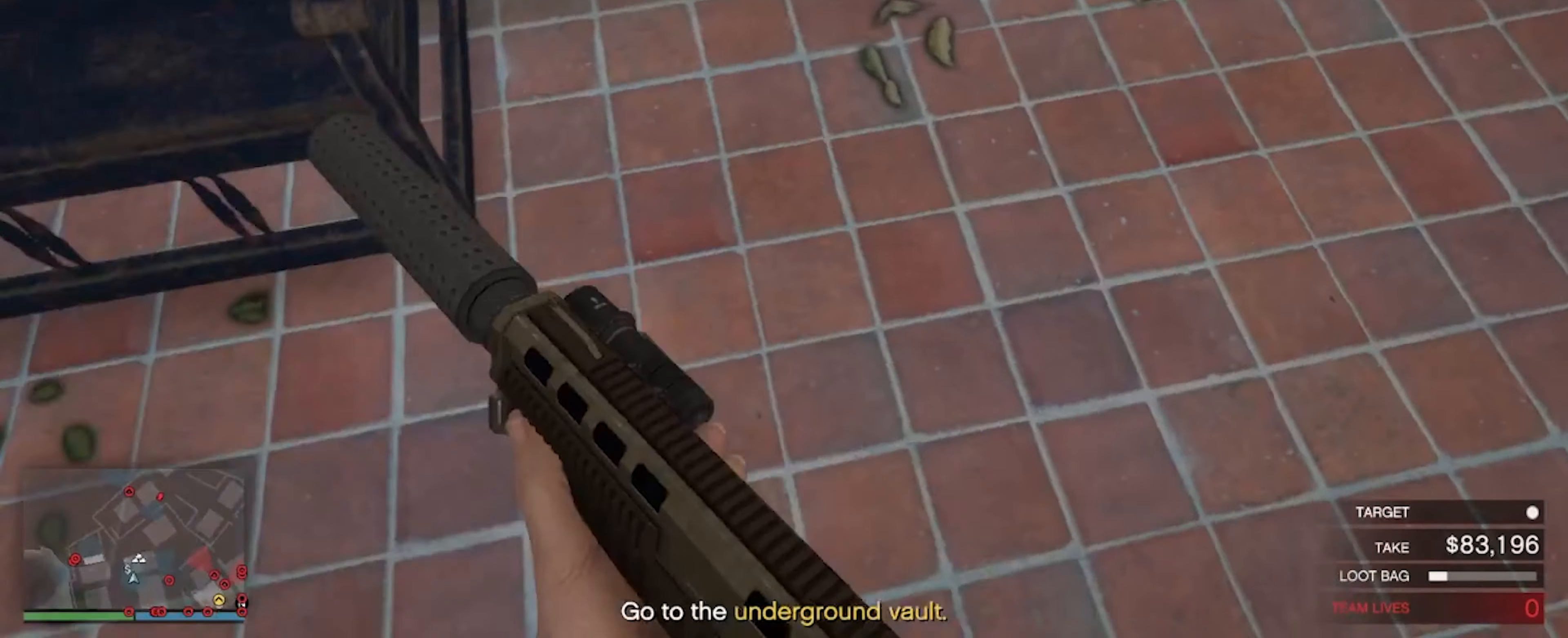
{"keys": ["a"], "mouse": [], "events": [[167, "a", "down"], [167, "s", "up"]]}
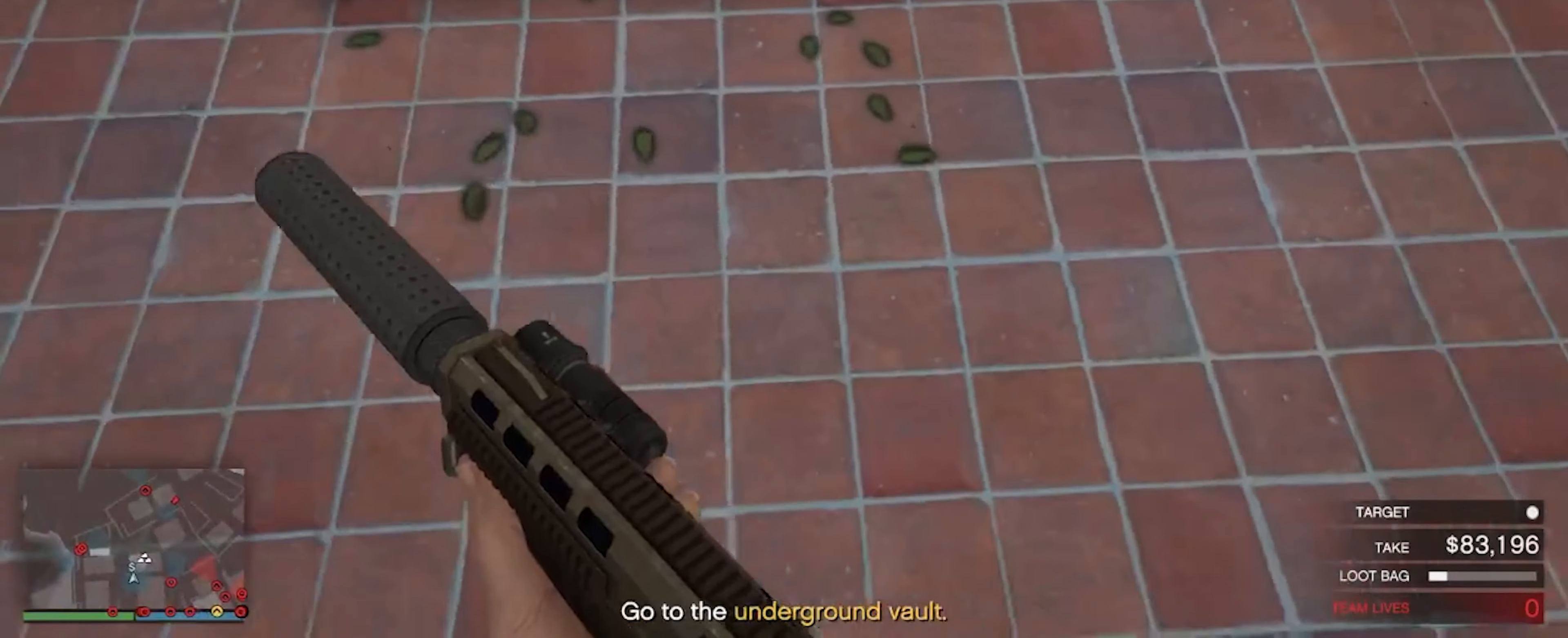
{"keys": ["w"], "mouse": [], "events": [[134, "a", "up"], [134, "w", "down"]]}
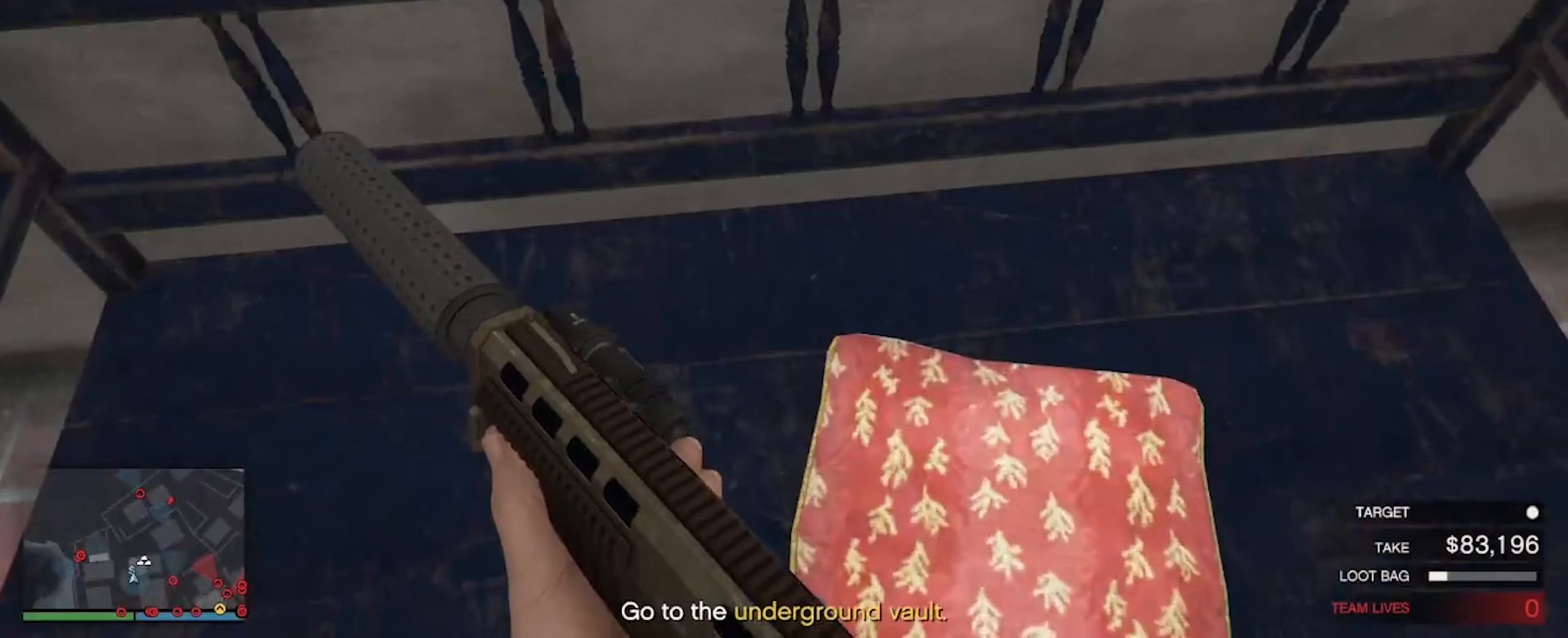
{"keys": ["w"], "mouse": [], "events": []}
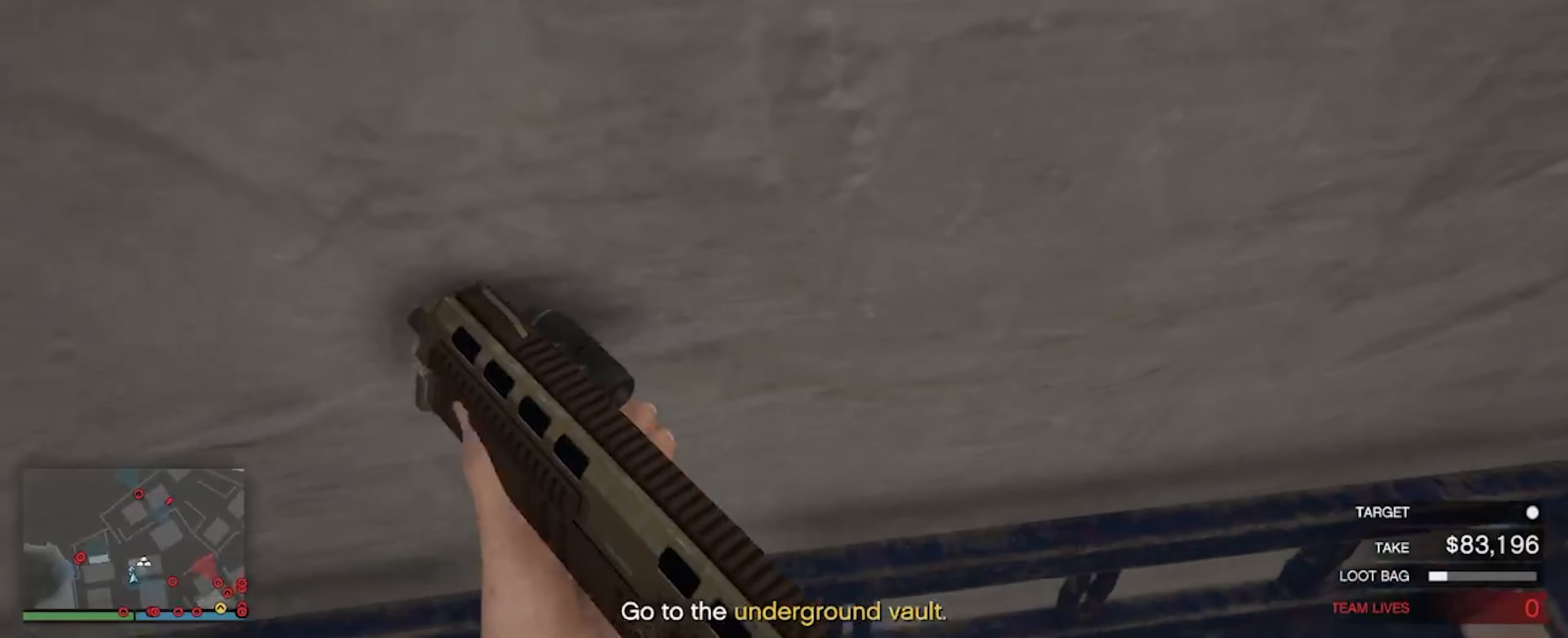
{"keys": ["s"], "mouse": [], "events": [[133, "w", "up"], [300, "s", "down"]]}